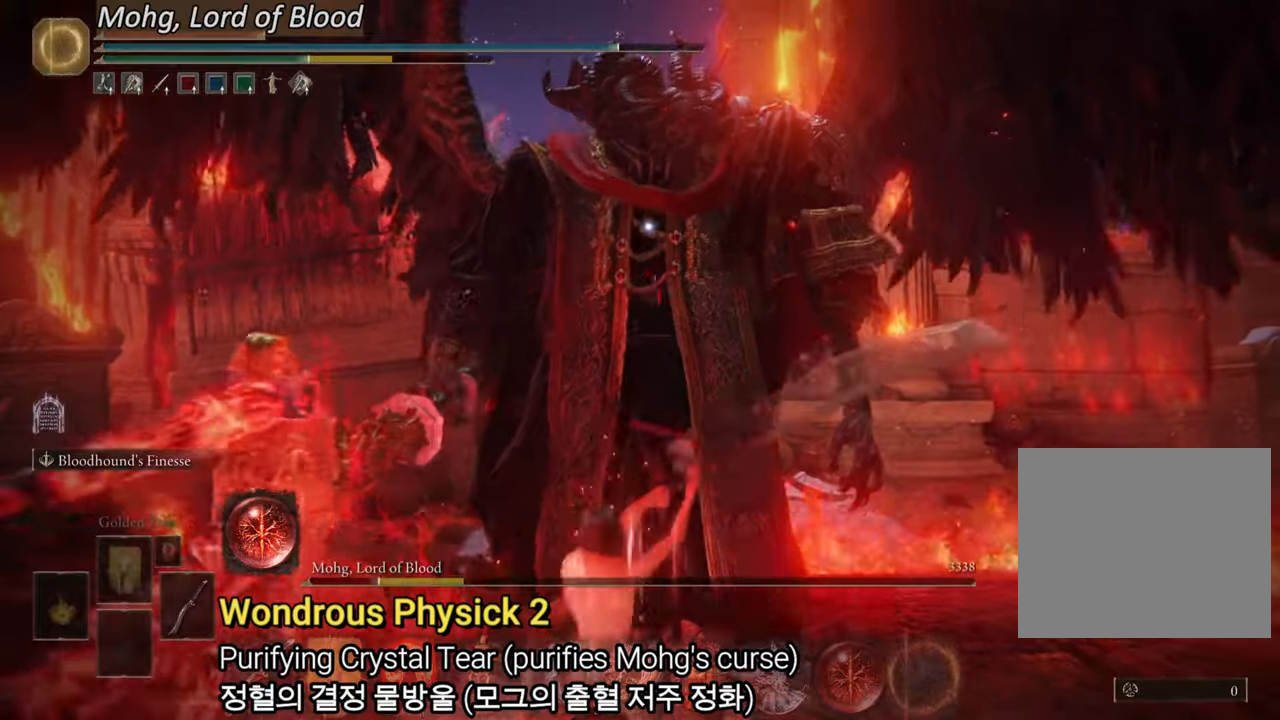
Gameplay with a controller (PlayStation layout); each line is a JSON object with the inputs held at the frame after it. "events" lists button and stick changes between this image and that frame as [ms after this image, input, new state], when the widget could be followed in between.
{"buttons": [], "left_stick": "up", "right_stick": "center", "events": [[383, "R2", "up"]]}
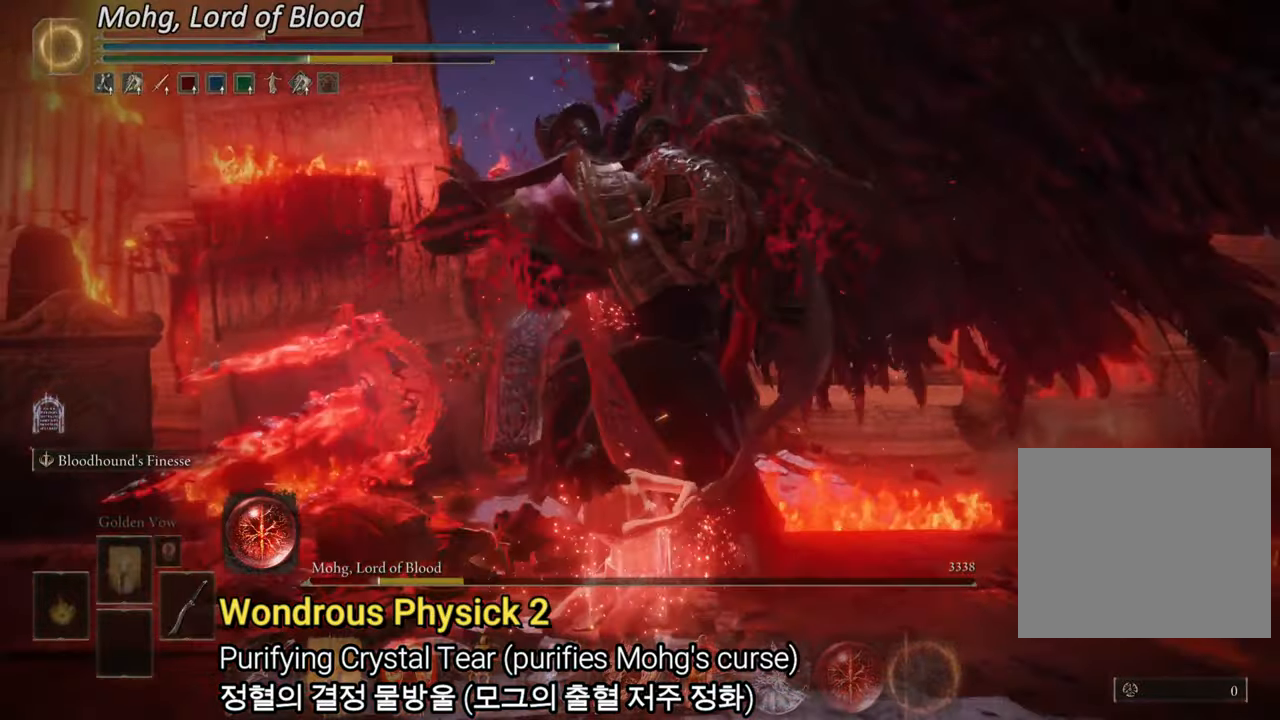
{"buttons": [], "left_stick": "up", "right_stick": "center", "events": [[67, "left_stick", "center"], [451, "left_stick", "up"]]}
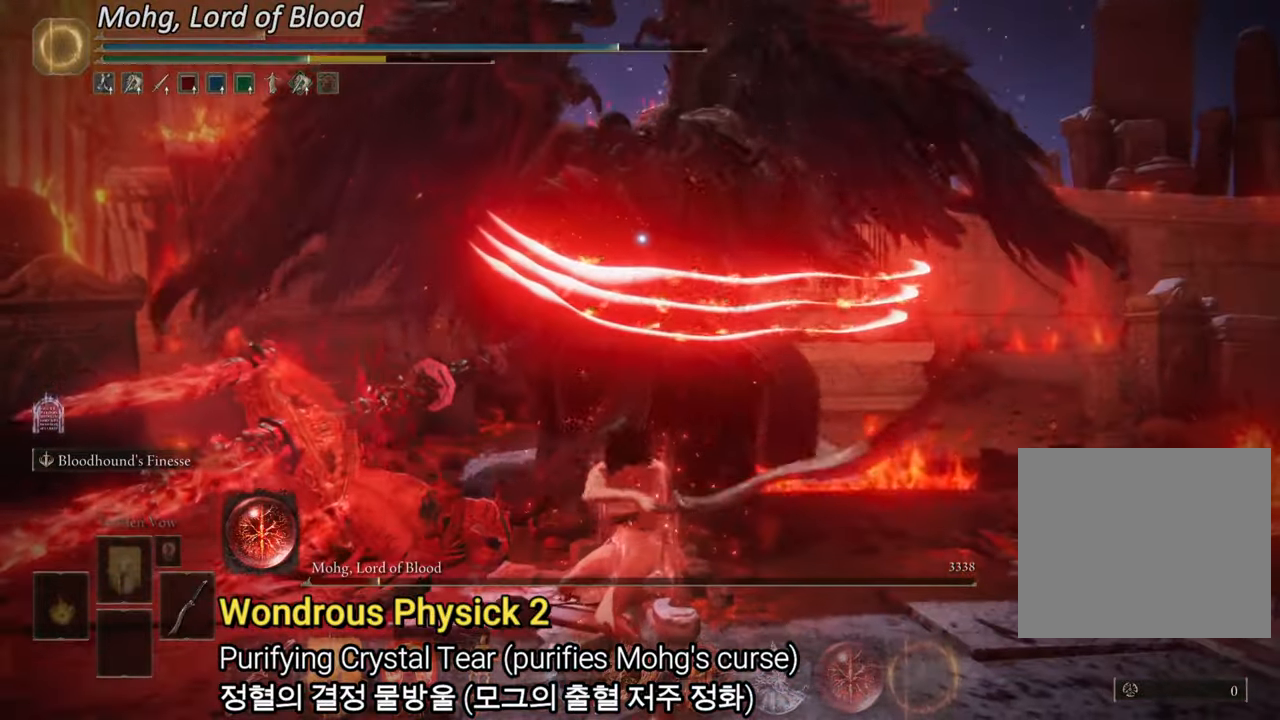
{"buttons": [], "left_stick": "up", "right_stick": "center", "events": [[33, "CIRCLE", "down"], [217, "CIRCLE", "up"]]}
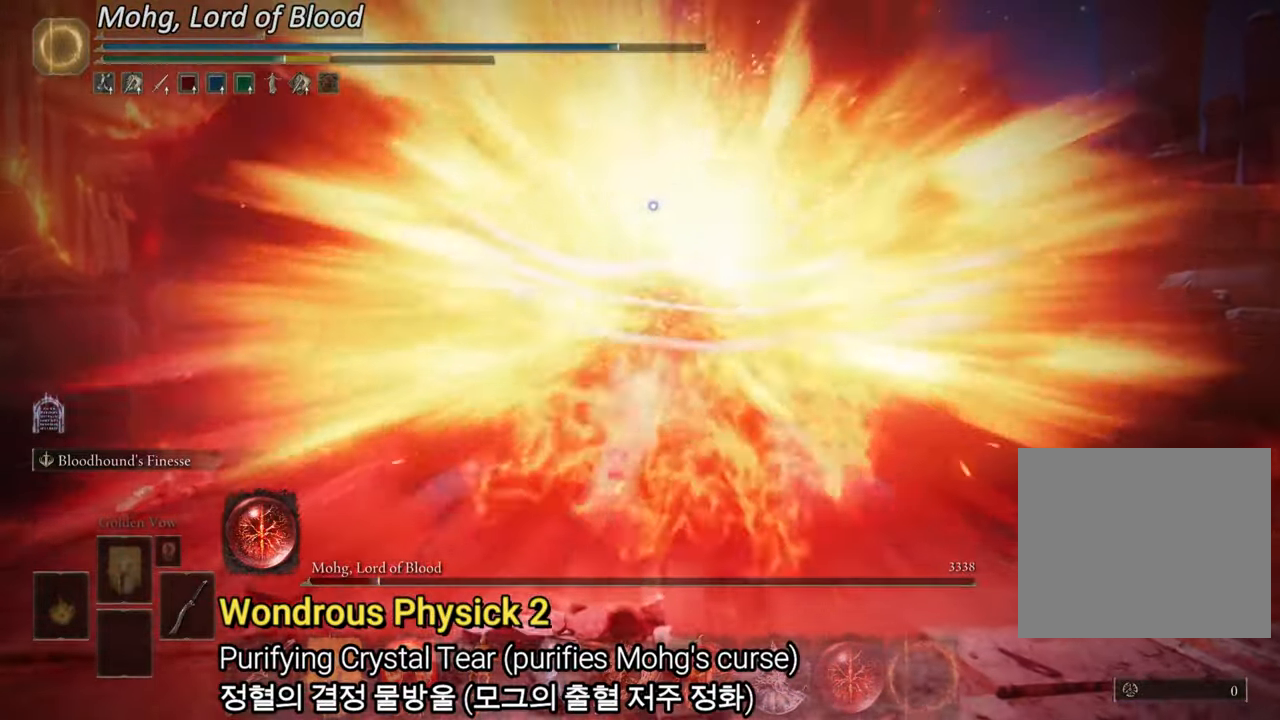
{"buttons": [], "left_stick": "center", "right_stick": "center"}
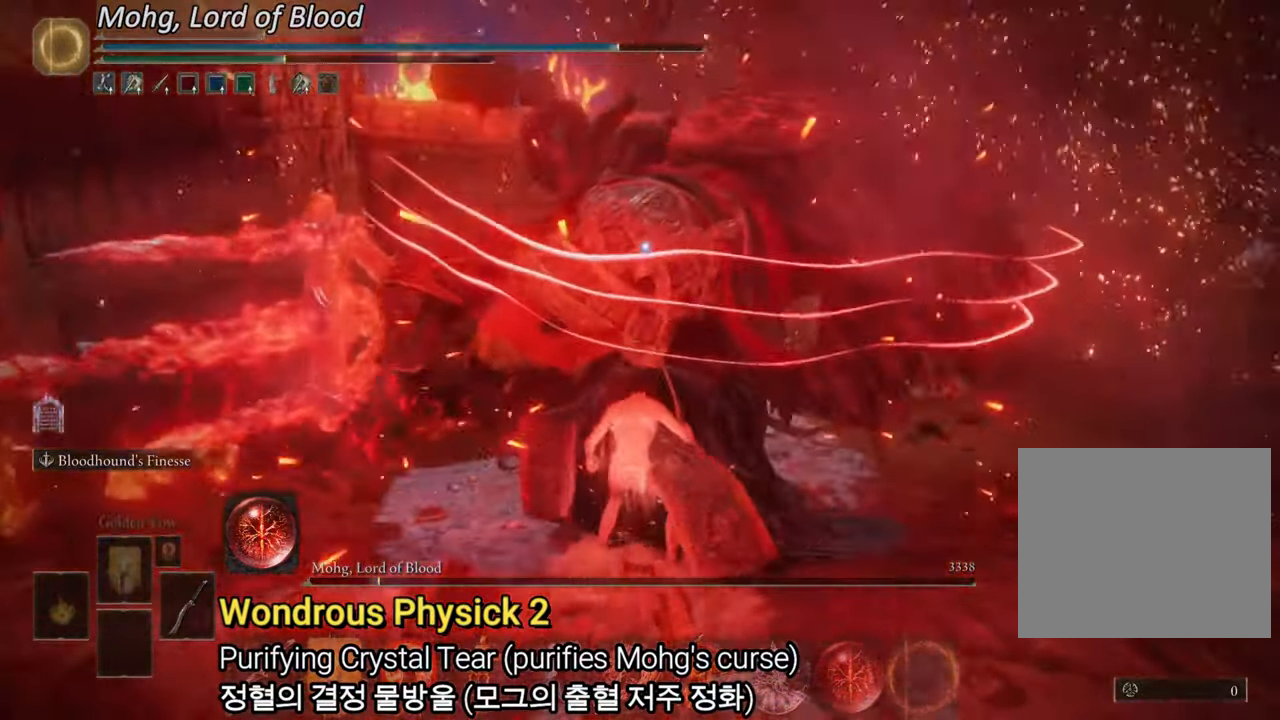
{"buttons": [], "left_stick": "up-right", "right_stick": "center", "events": [[217, "left_stick", "up-right"]]}
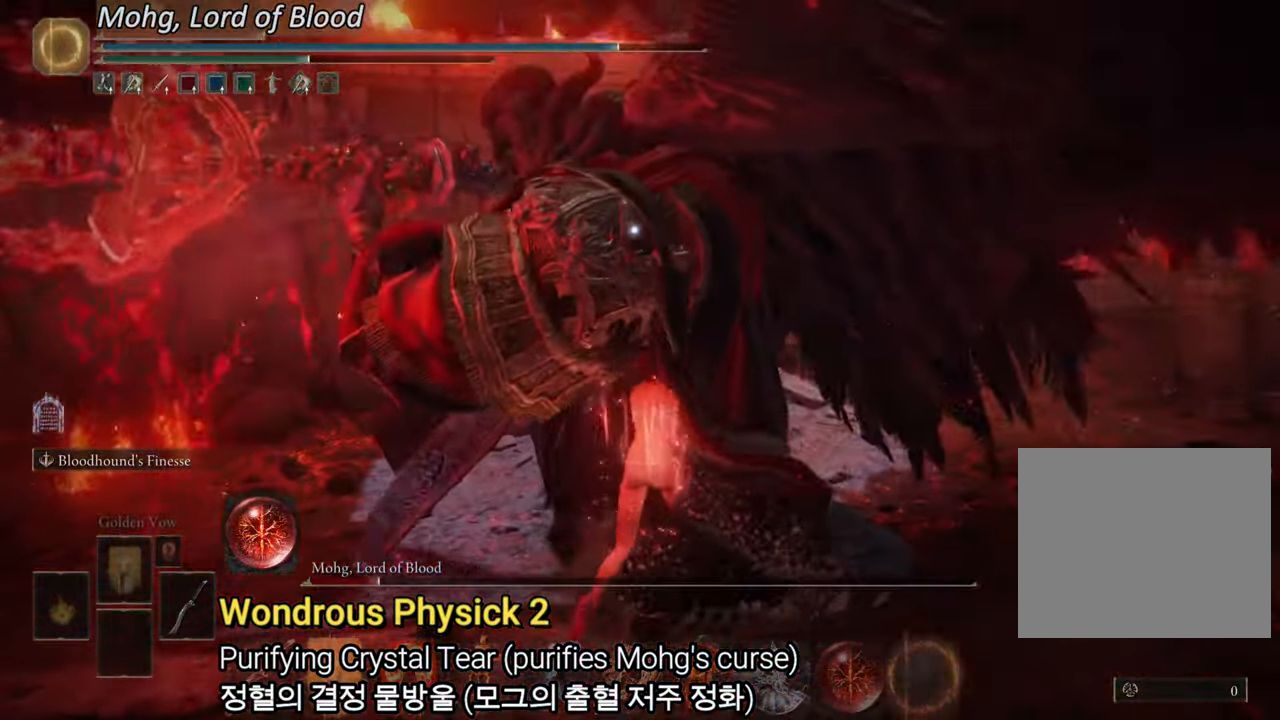
{"buttons": [], "left_stick": "up-right", "right_stick": "center", "events": [[50, "CIRCLE", "down"], [200, "CIRCLE", "up"]]}
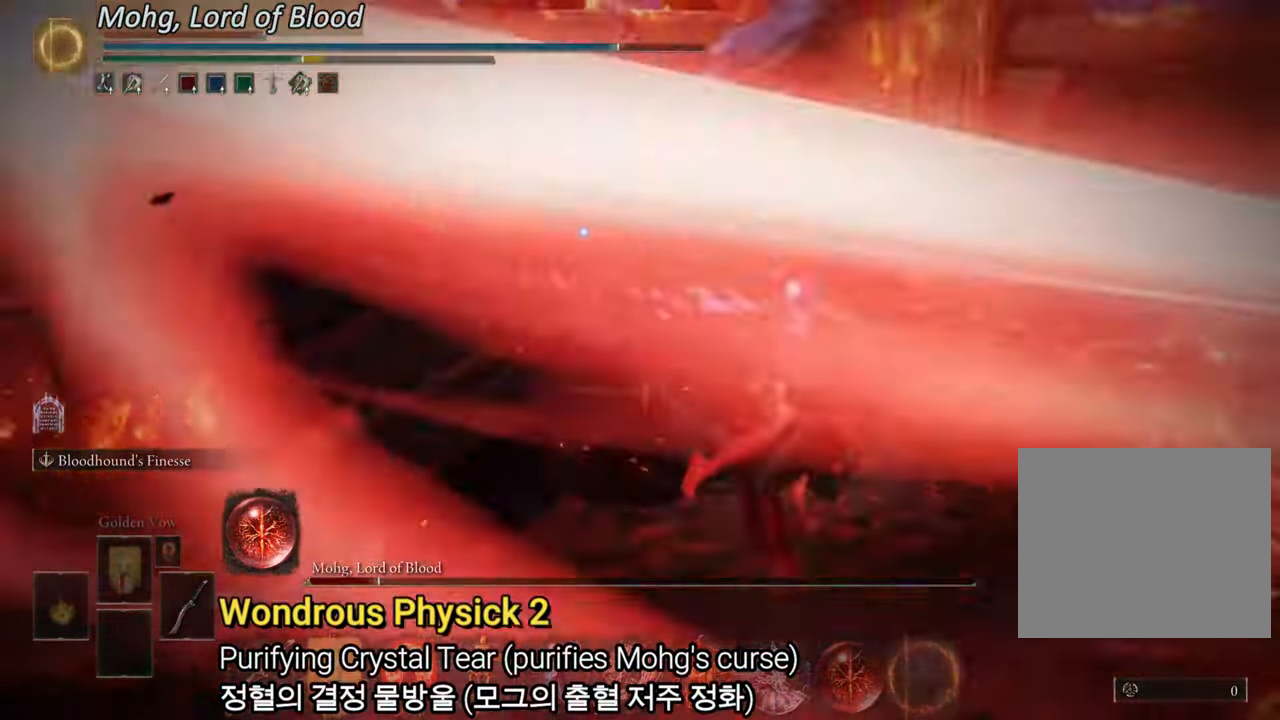
{"buttons": [], "left_stick": "up-right", "right_stick": "center", "events": []}
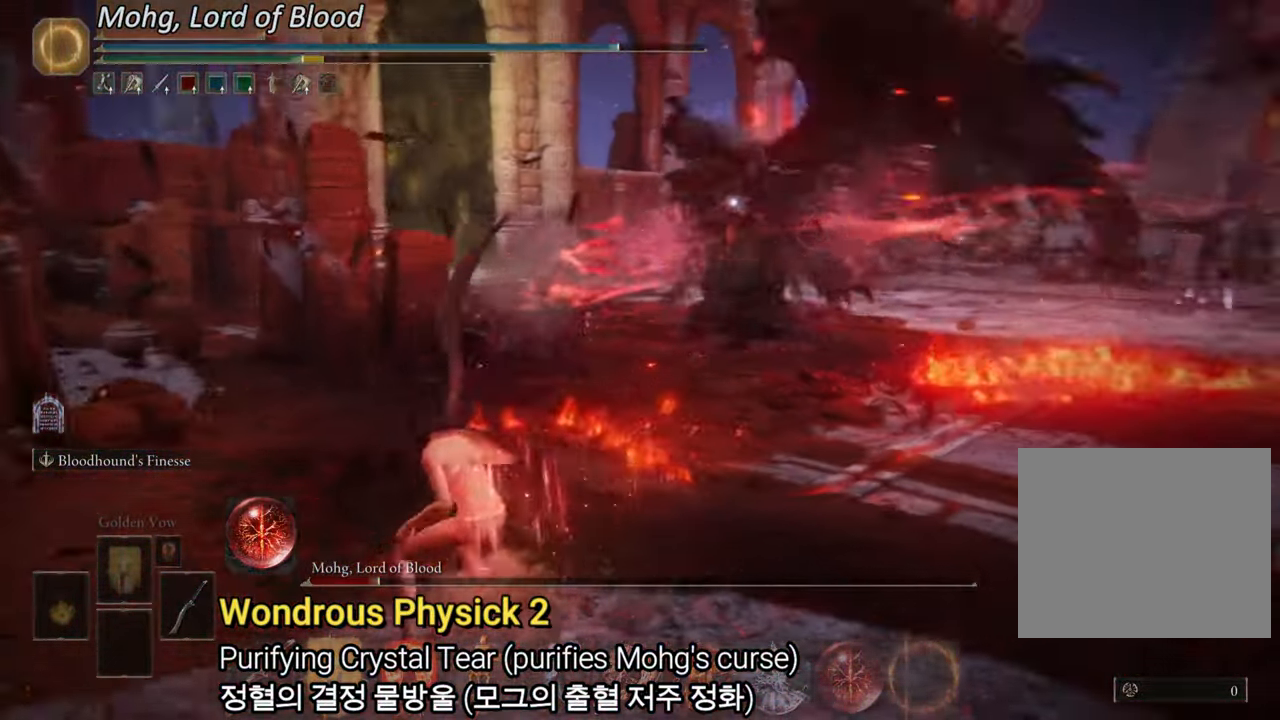
{"buttons": ["CIRCLE"], "left_stick": "up-right", "right_stick": "center", "events": [[367, "CIRCLE", "down"]]}
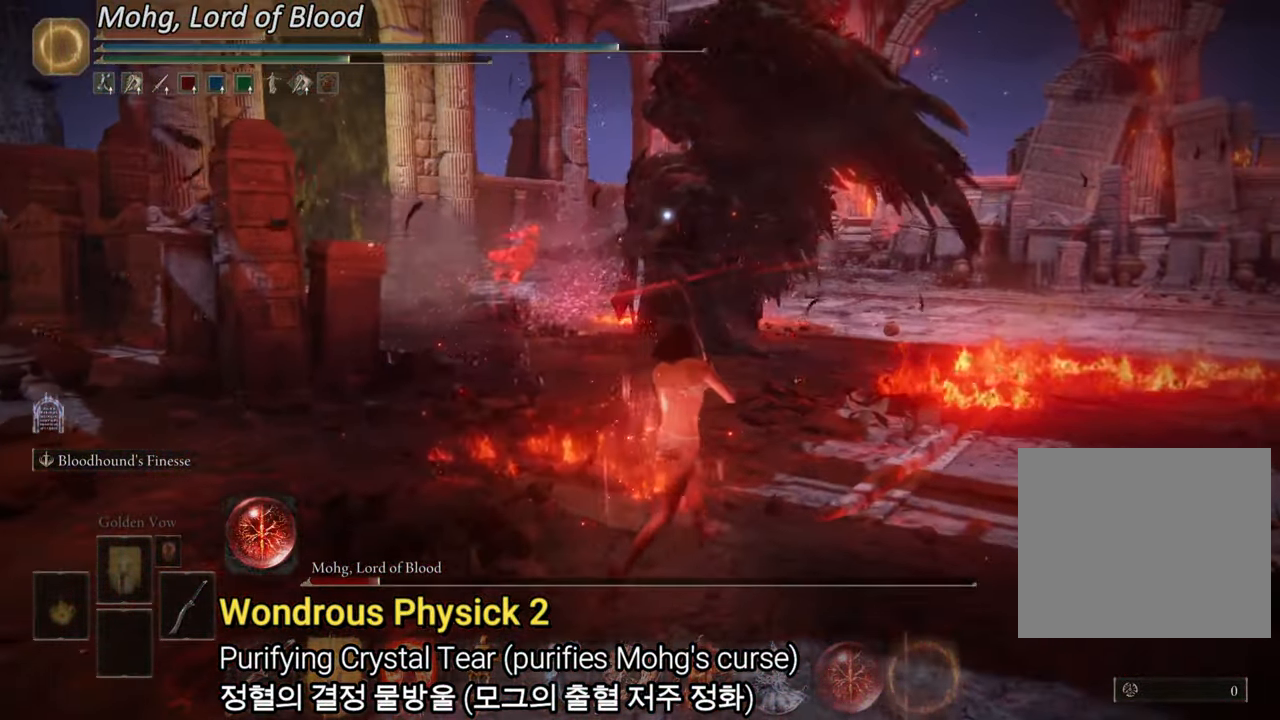
{"buttons": ["CIRCLE"], "left_stick": "up", "right_stick": "center", "events": [[383, "left_stick", "up"]]}
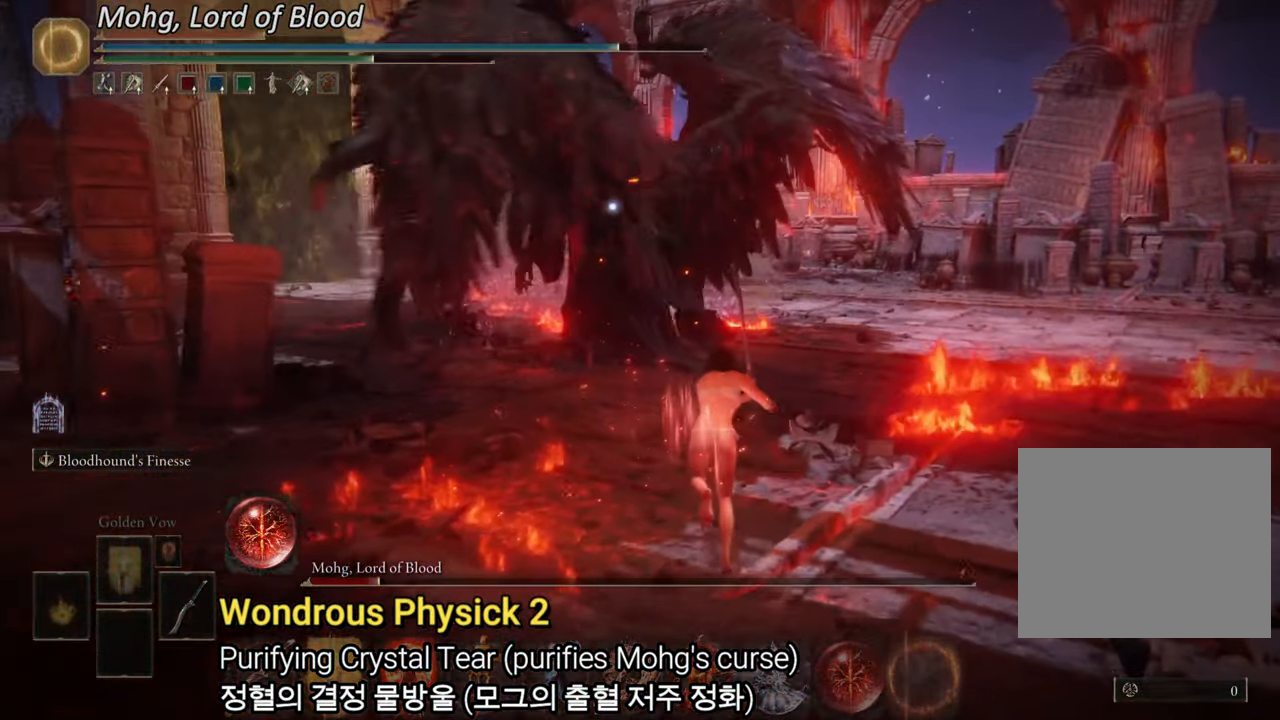
{"buttons": [], "left_stick": "up", "right_stick": "center", "events": [[367, "CIRCLE", "up"]]}
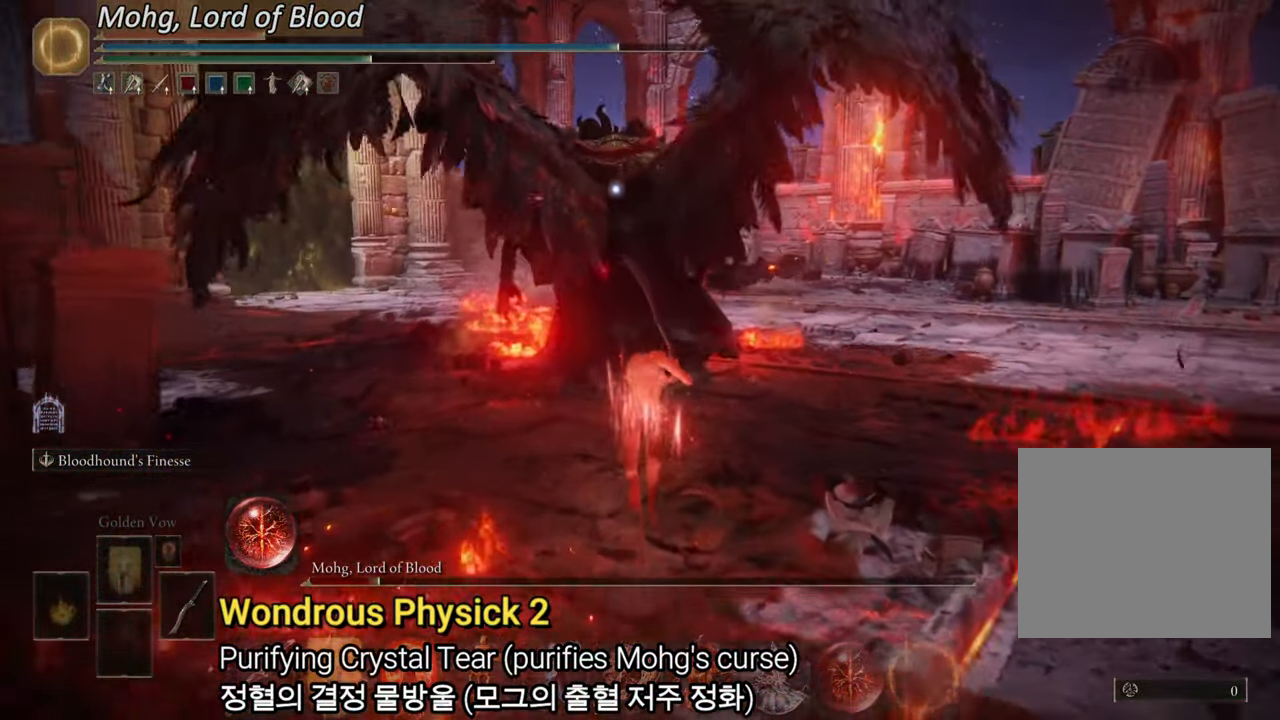
{"buttons": [], "left_stick": "up", "right_stick": "center", "events": []}
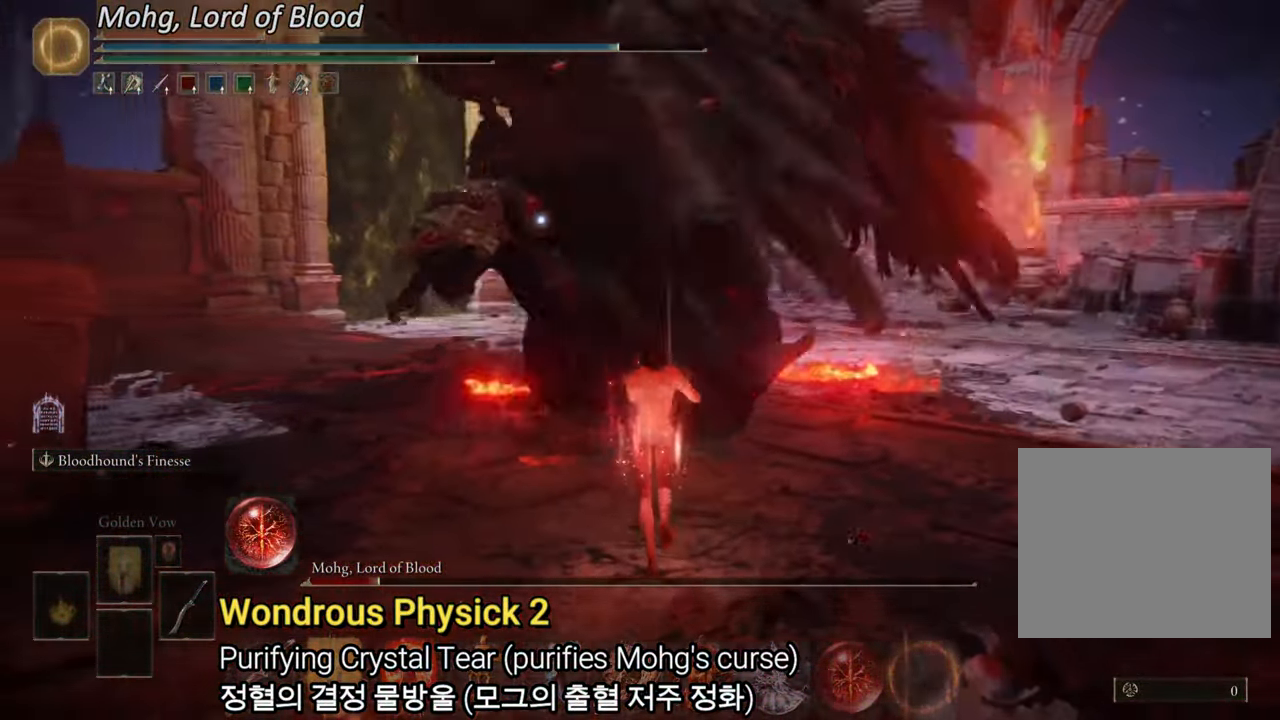
{"buttons": [], "left_stick": "up-left", "right_stick": "center", "events": [[167, "CIRCLE", "down"], [167, "left_stick", "up-left"], [301, "CIRCLE", "up"]]}
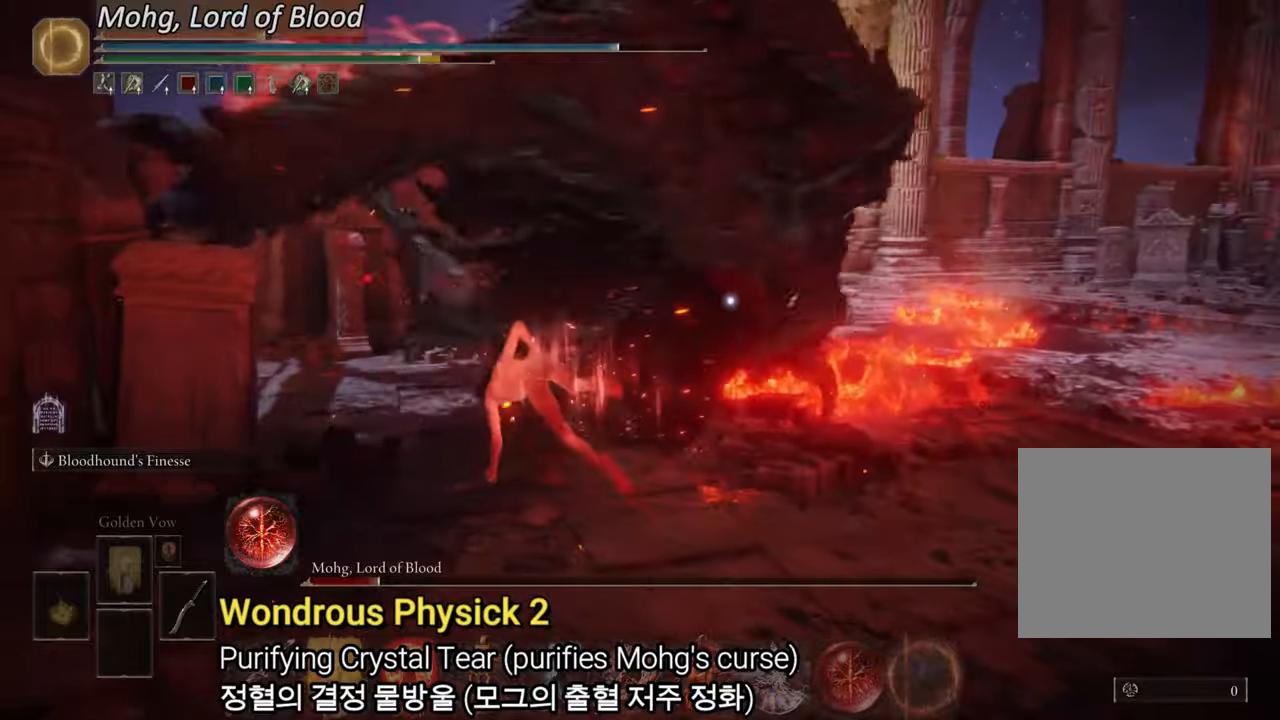
{"buttons": [], "left_stick": "up", "right_stick": "center", "events": [[267, "left_stick", "up"]]}
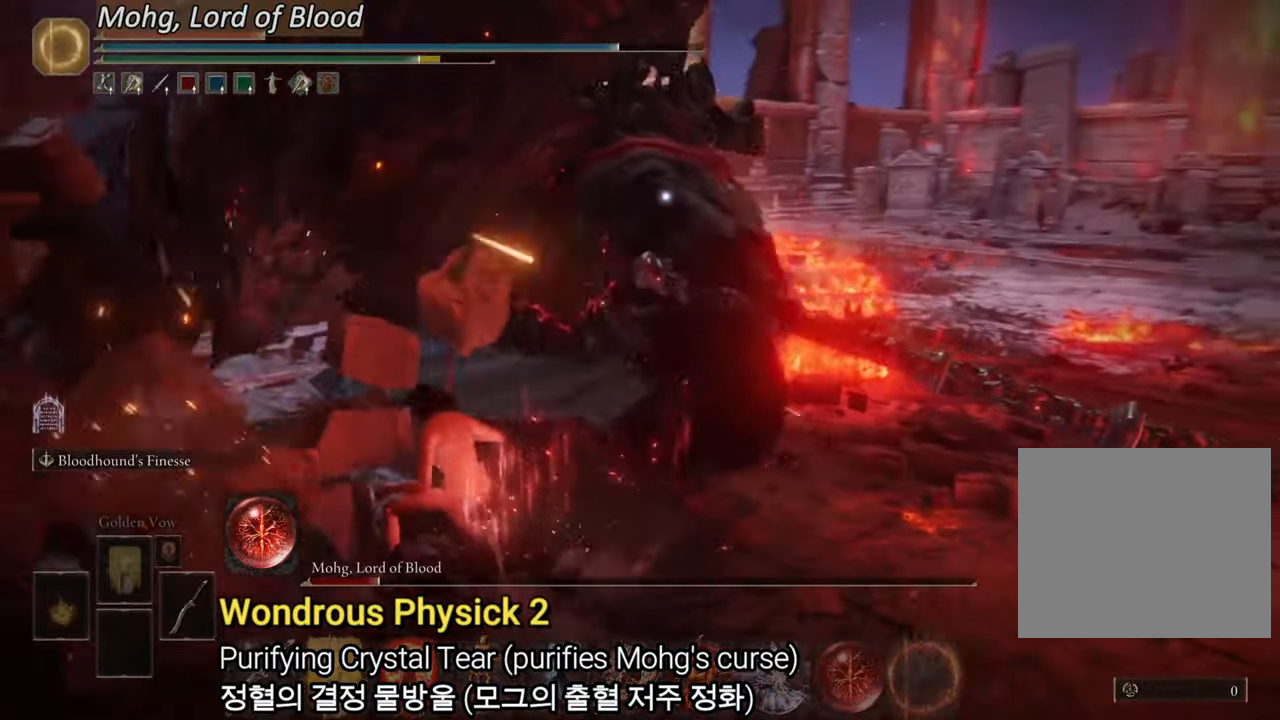
{"buttons": [], "left_stick": "center", "right_stick": "center", "events": [[67, "left_stick", "center"]]}
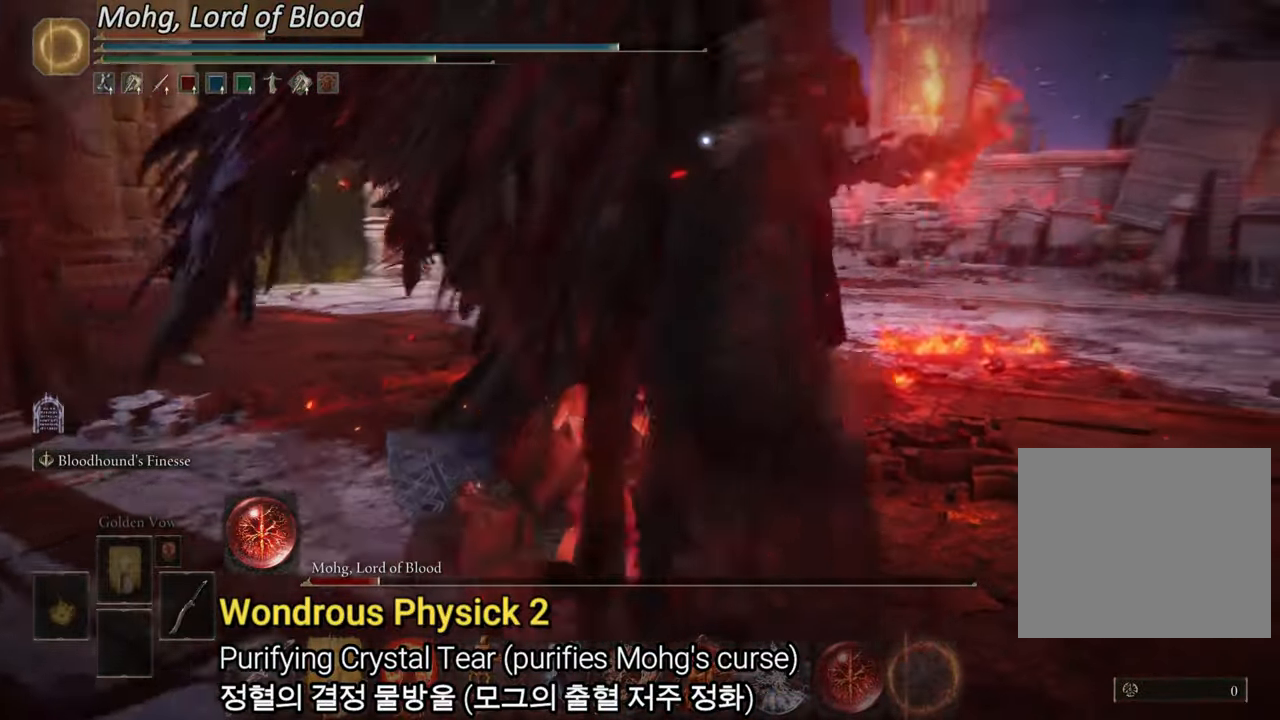
{"buttons": ["CIRCLE"], "left_stick": "up-right", "right_stick": "center", "events": [[250, "left_stick", "up-right"], [467, "CIRCLE", "down"]]}
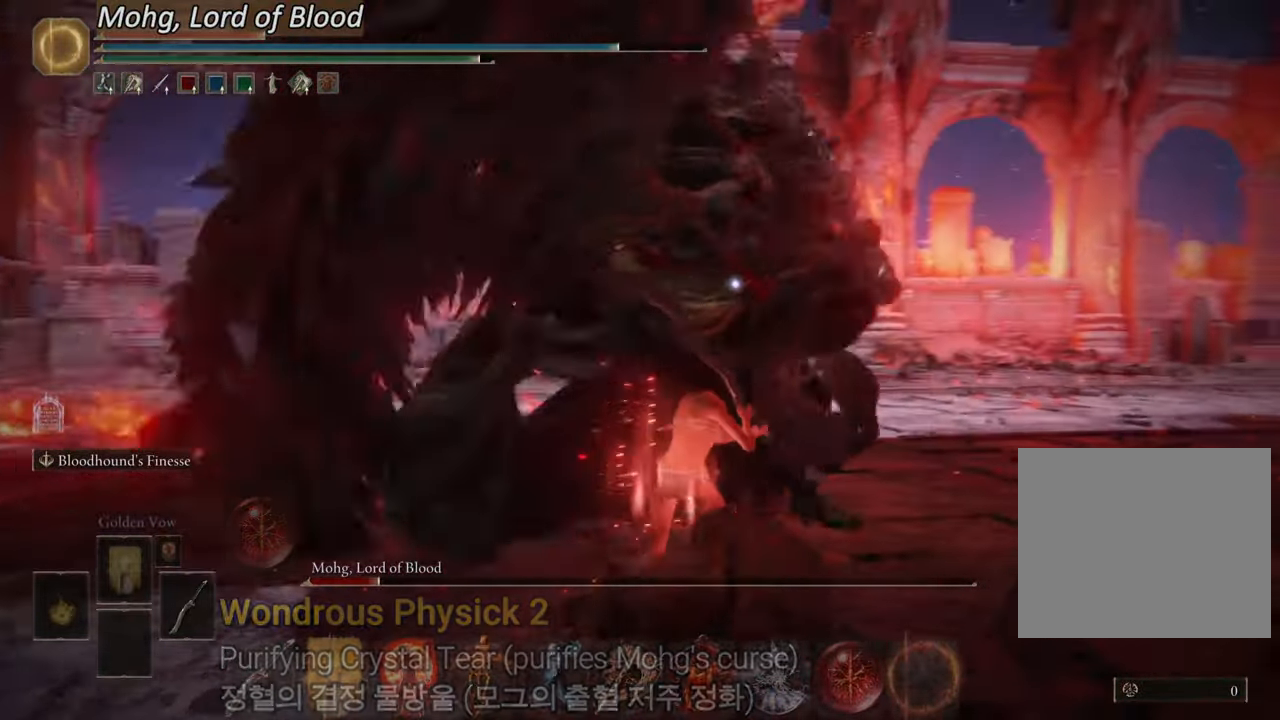
{"buttons": [], "left_stick": "up-right", "right_stick": "center", "events": [[150, "CIRCLE", "up"]]}
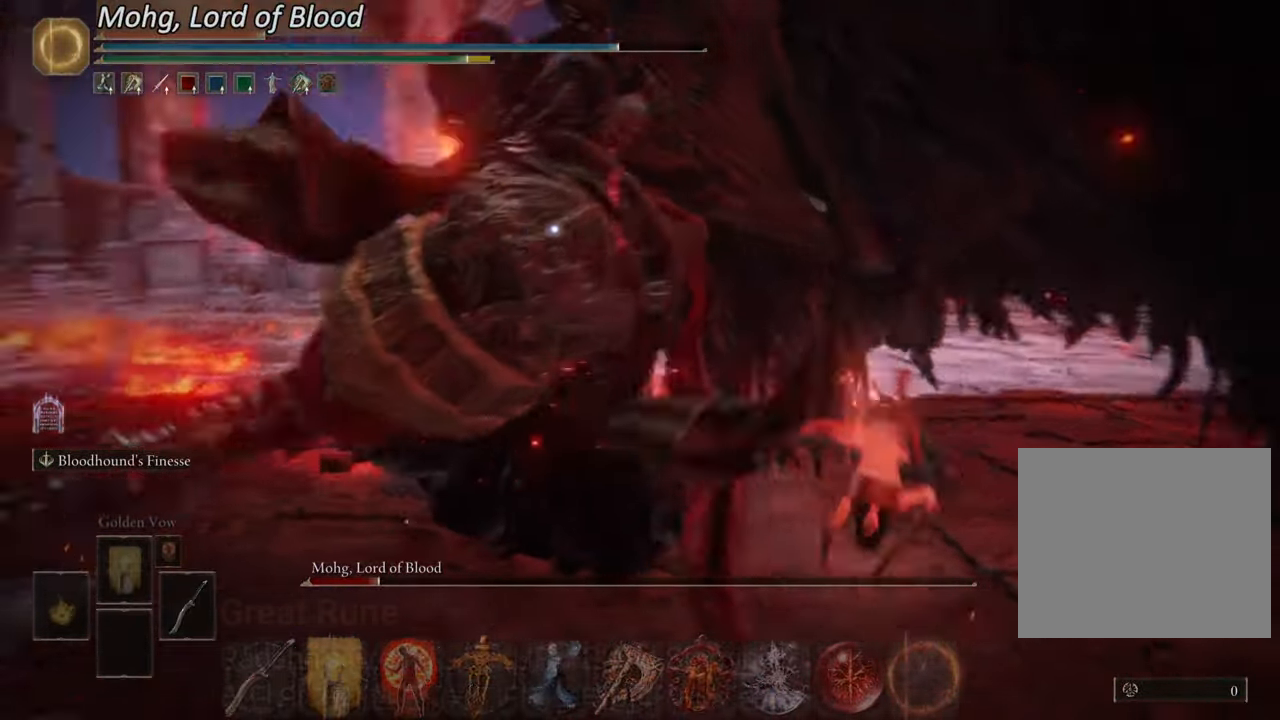
{"buttons": [], "left_stick": "up-right", "right_stick": "center", "events": []}
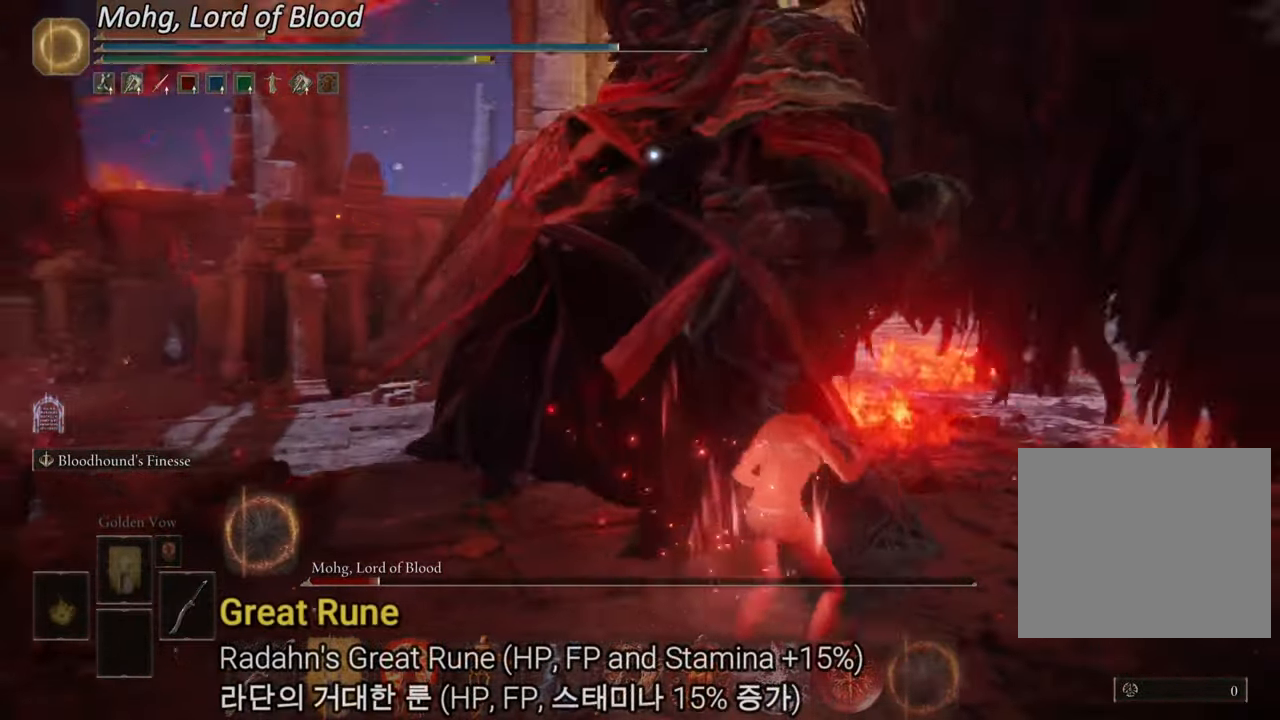
{"buttons": [], "left_stick": "up-right", "right_stick": "center", "events": [[67, "CIRCLE", "down"], [217, "CIRCLE", "up"]]}
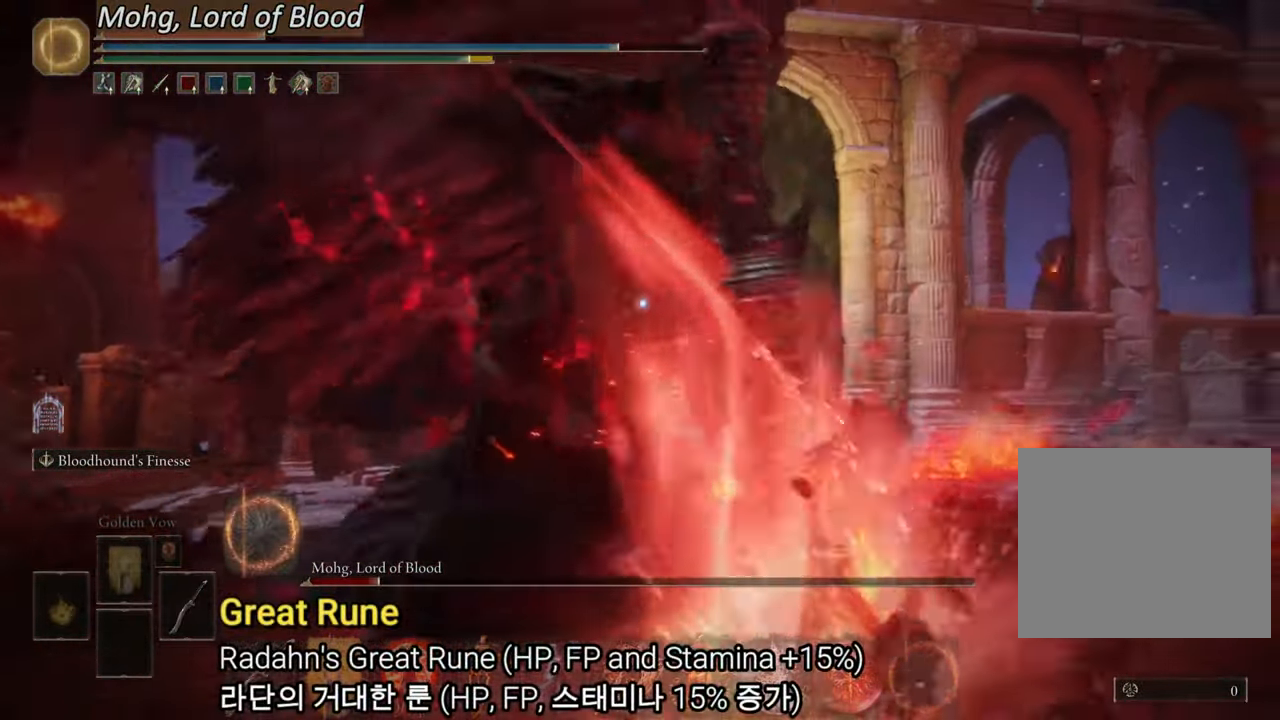
{"buttons": [], "left_stick": "up", "right_stick": "center", "events": [[183, "left_stick", "up"]]}
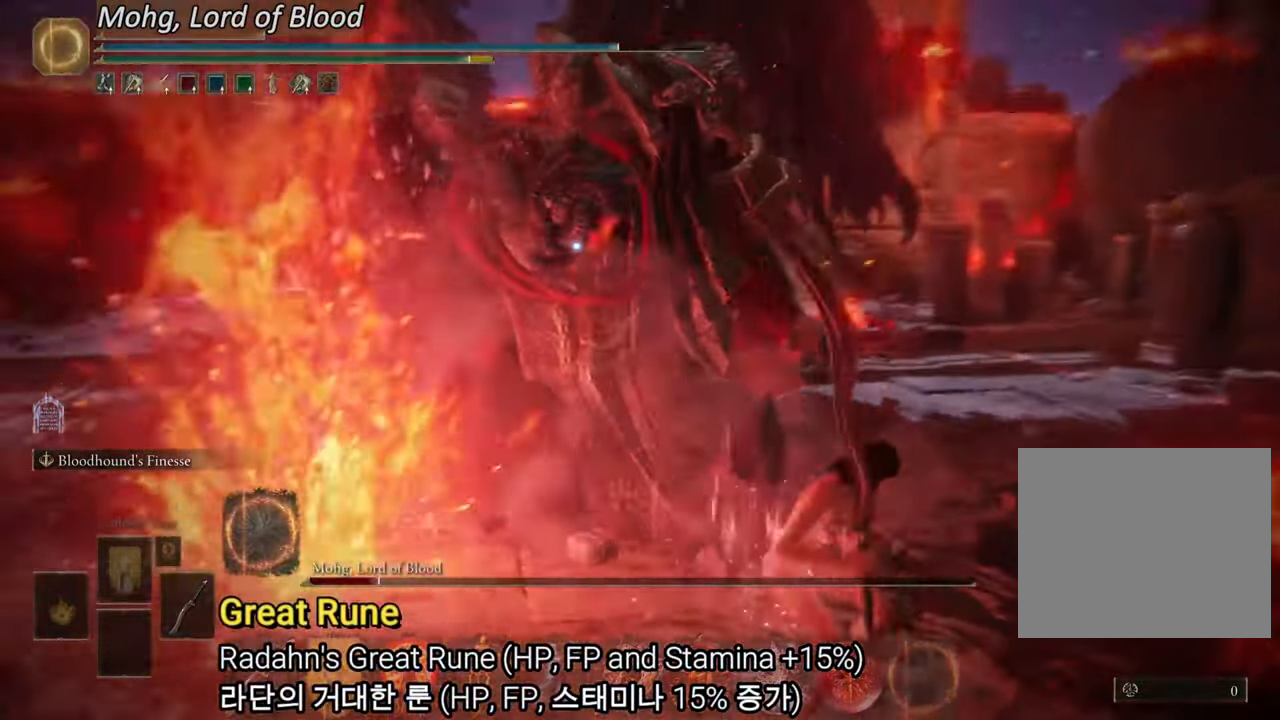
{"buttons": [], "left_stick": "up-right", "right_stick": "center", "events": [[67, "CIRCLE", "down"], [217, "CIRCLE", "up"], [217, "left_stick", "up-right"]]}
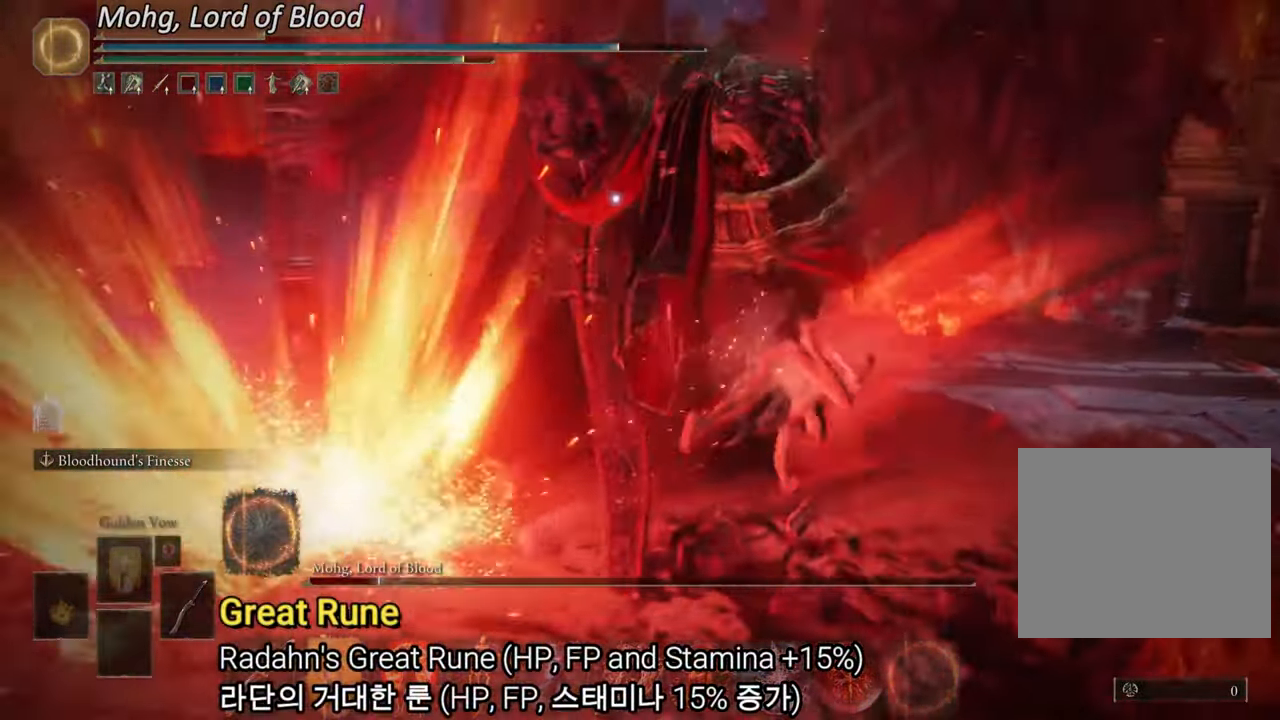
{"buttons": [], "left_stick": "up", "right_stick": "center", "events": [[150, "R1", "down"], [350, "R1", "up"], [350, "left_stick", "up"]]}
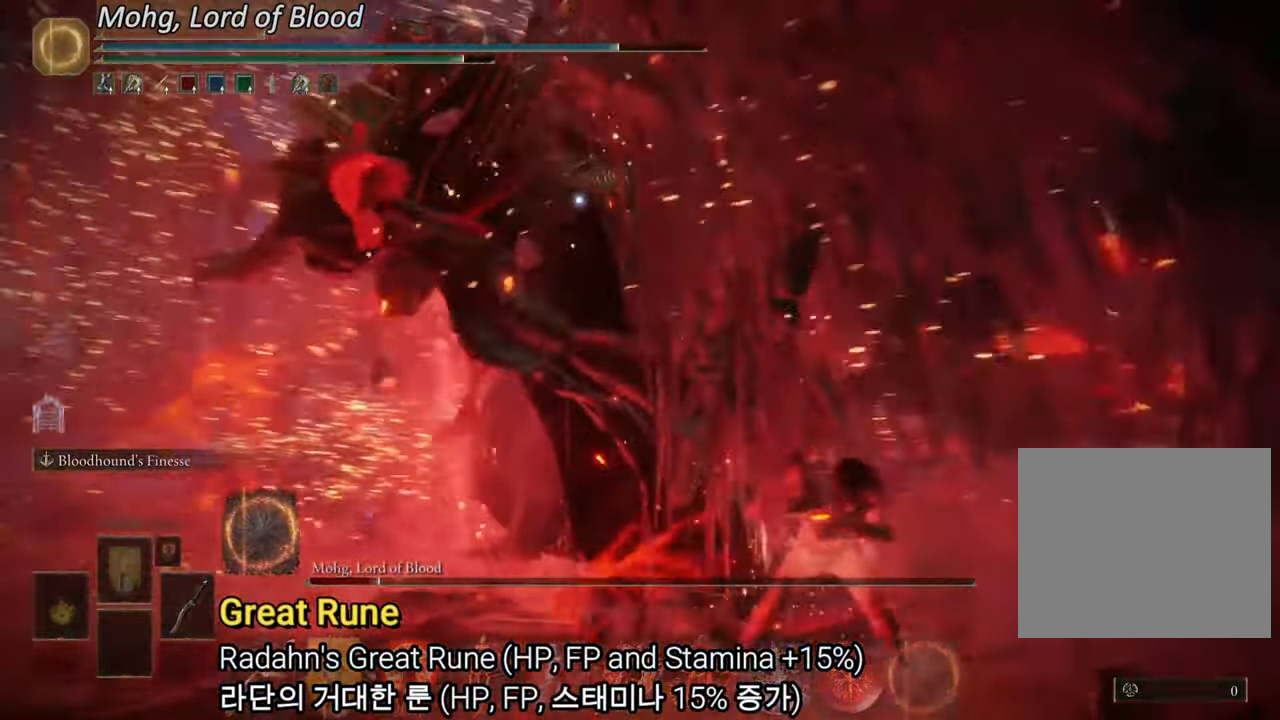
{"buttons": [], "left_stick": "up", "right_stick": "center", "events": []}
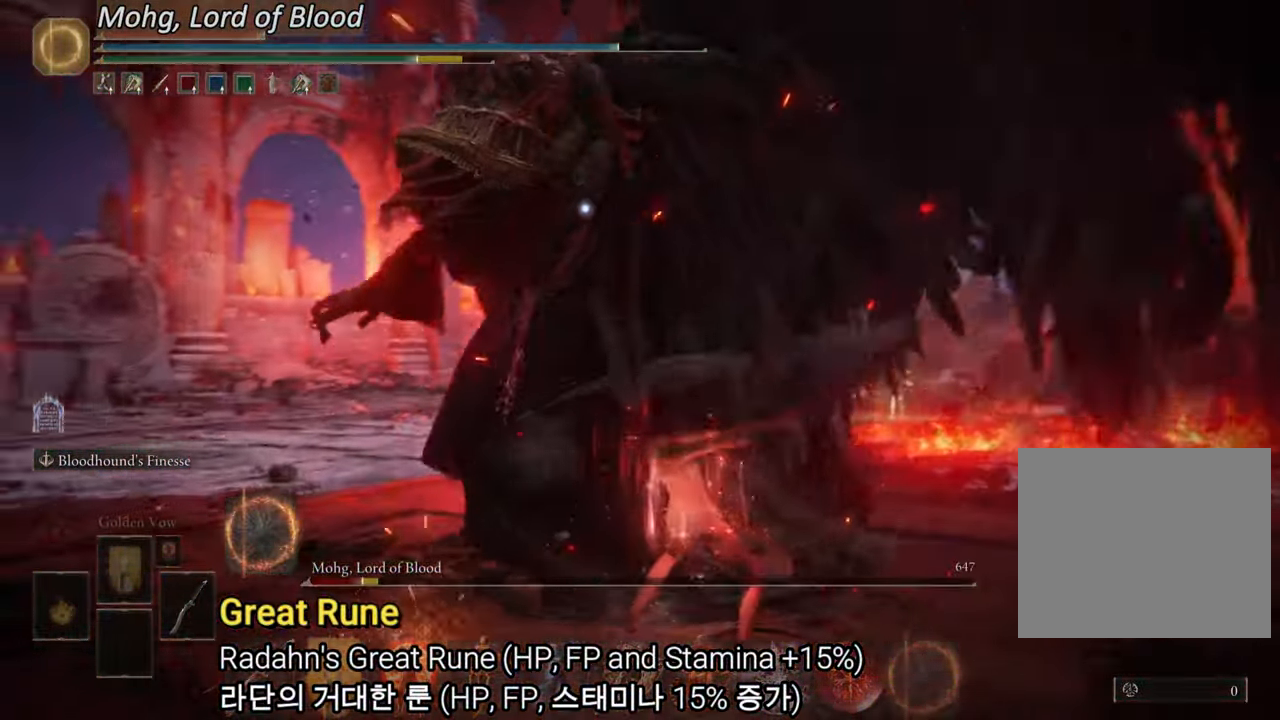
{"buttons": [], "left_stick": "up-right", "right_stick": "center", "events": [[217, "left_stick", "up-right"]]}
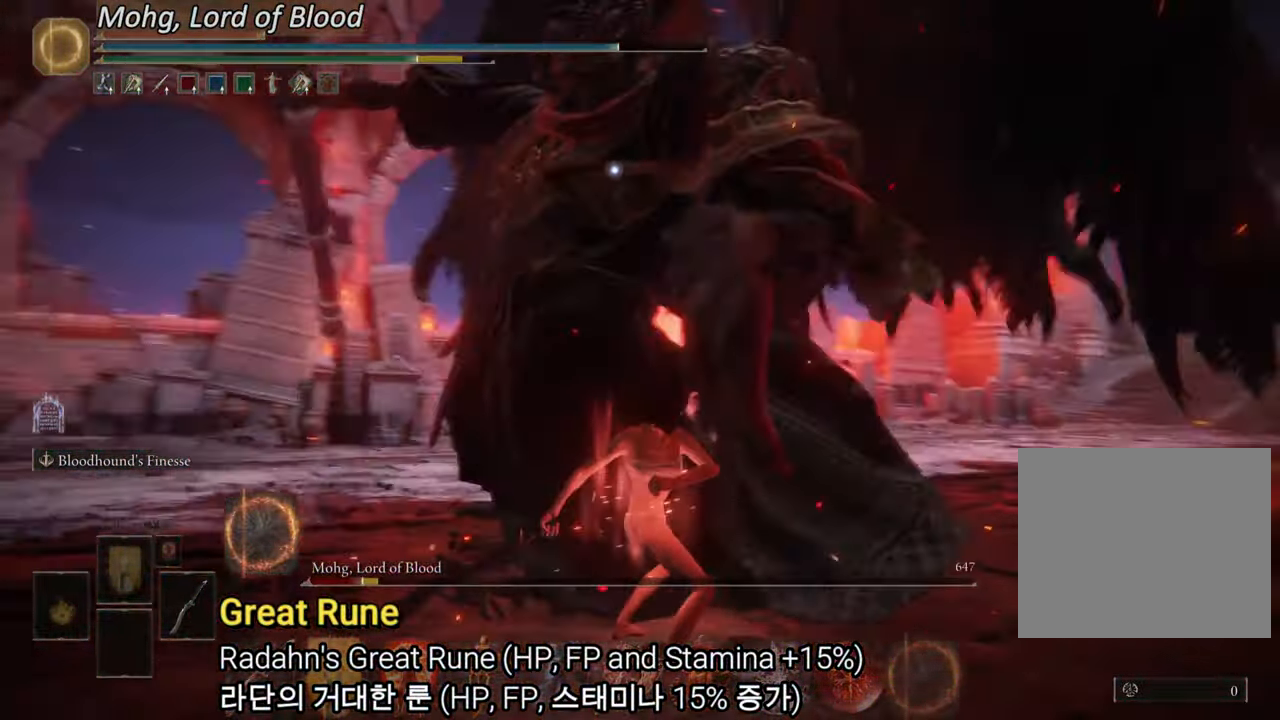
{"buttons": [], "left_stick": "center", "right_stick": "center", "events": [[333, "left_stick", "center"]]}
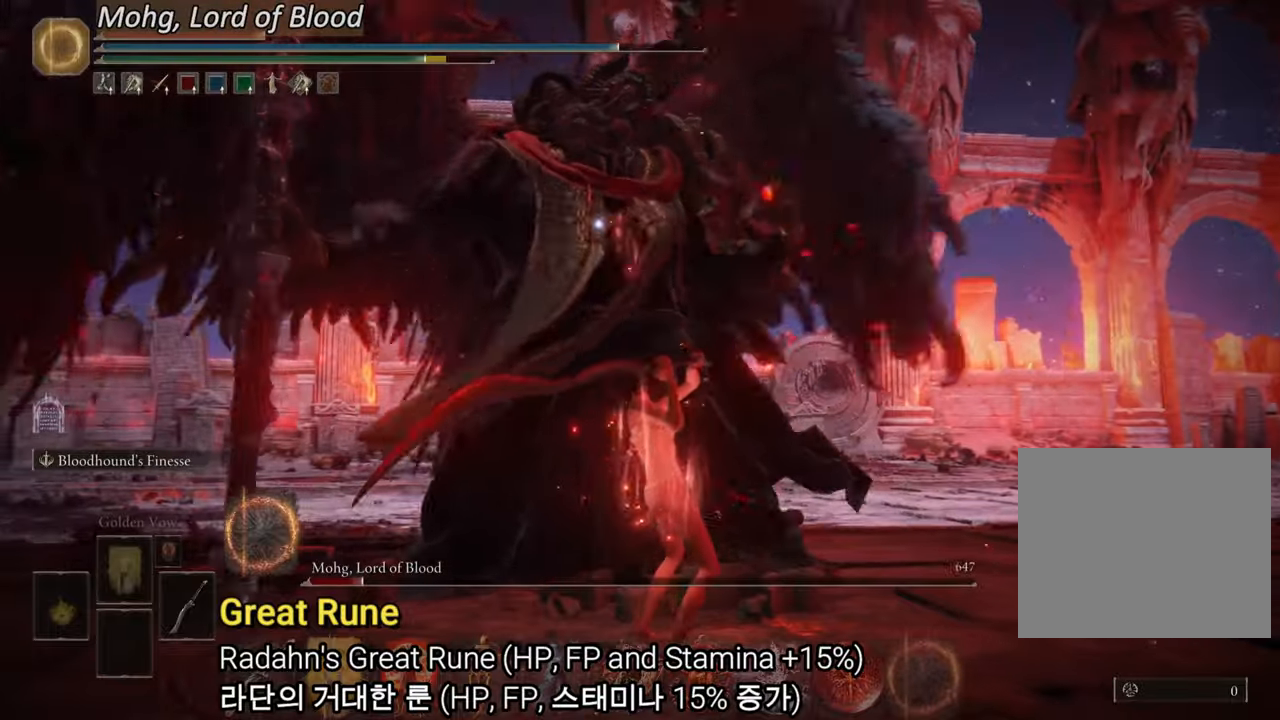
{"buttons": [], "left_stick": "center", "right_stick": "center", "events": []}
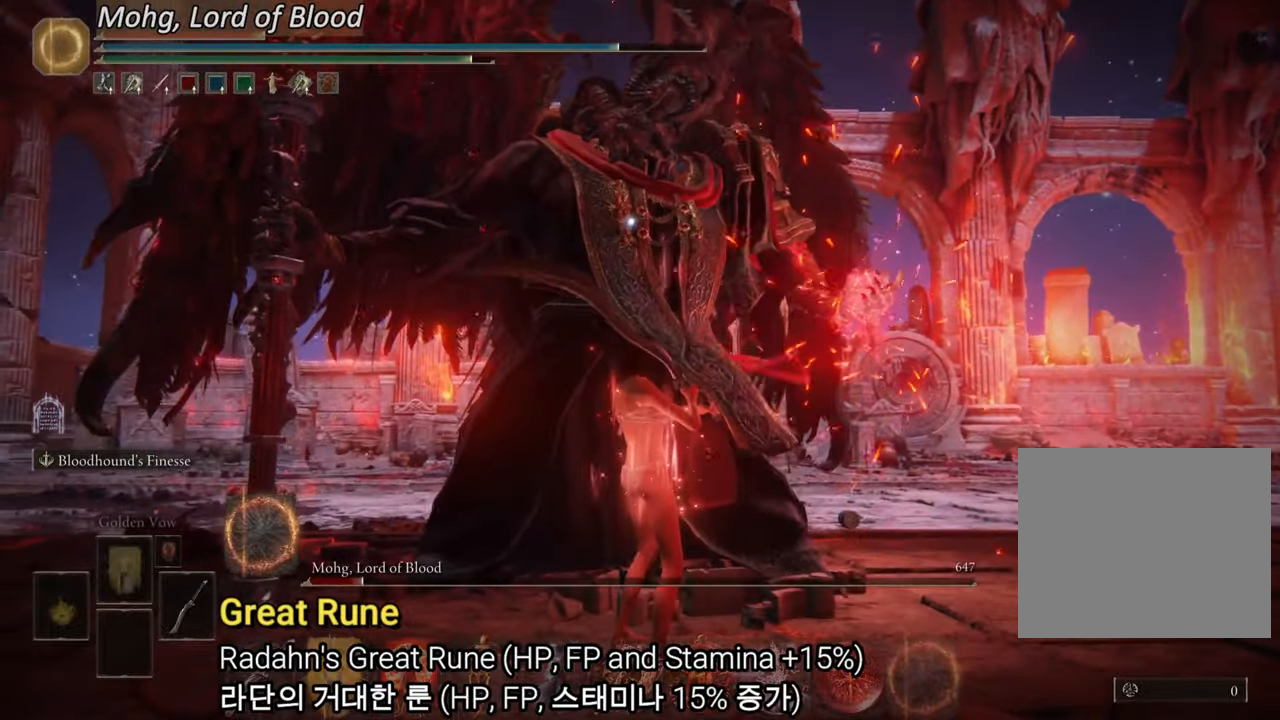
{"buttons": ["CIRCLE"], "left_stick": "up", "right_stick": "center", "events": [[50, "CIRCLE", "down"], [83, "left_stick", "up"]]}
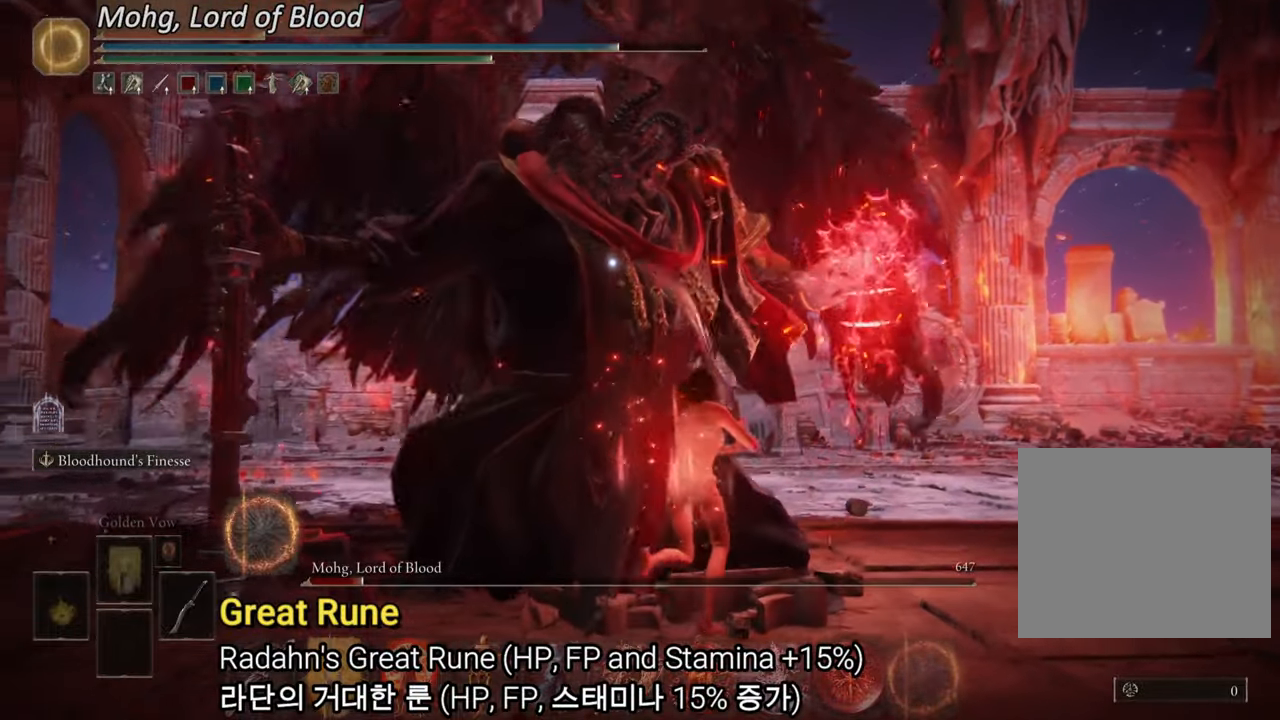
{"buttons": ["CIRCLE"], "left_stick": "up", "right_stick": "center", "events": []}
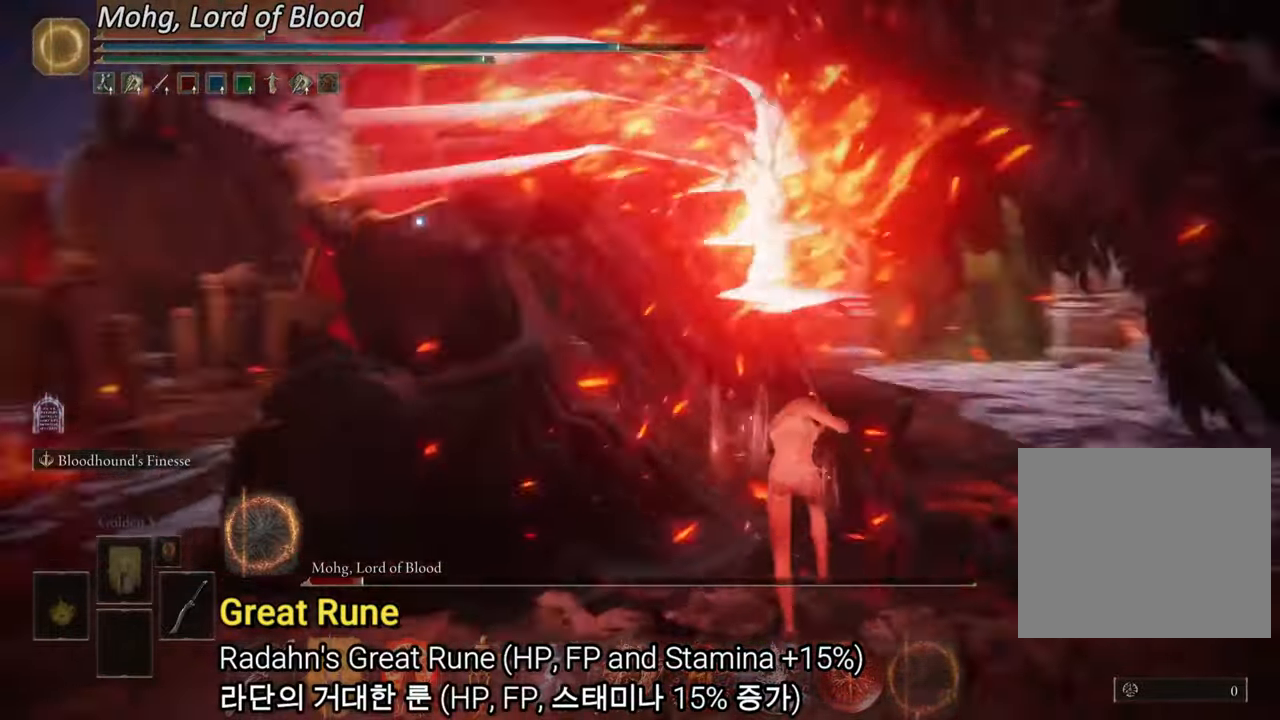
{"buttons": ["R2"], "left_stick": "up", "right_stick": "center", "events": [[50, "CIRCLE", "up"], [450, "R2", "down"]]}
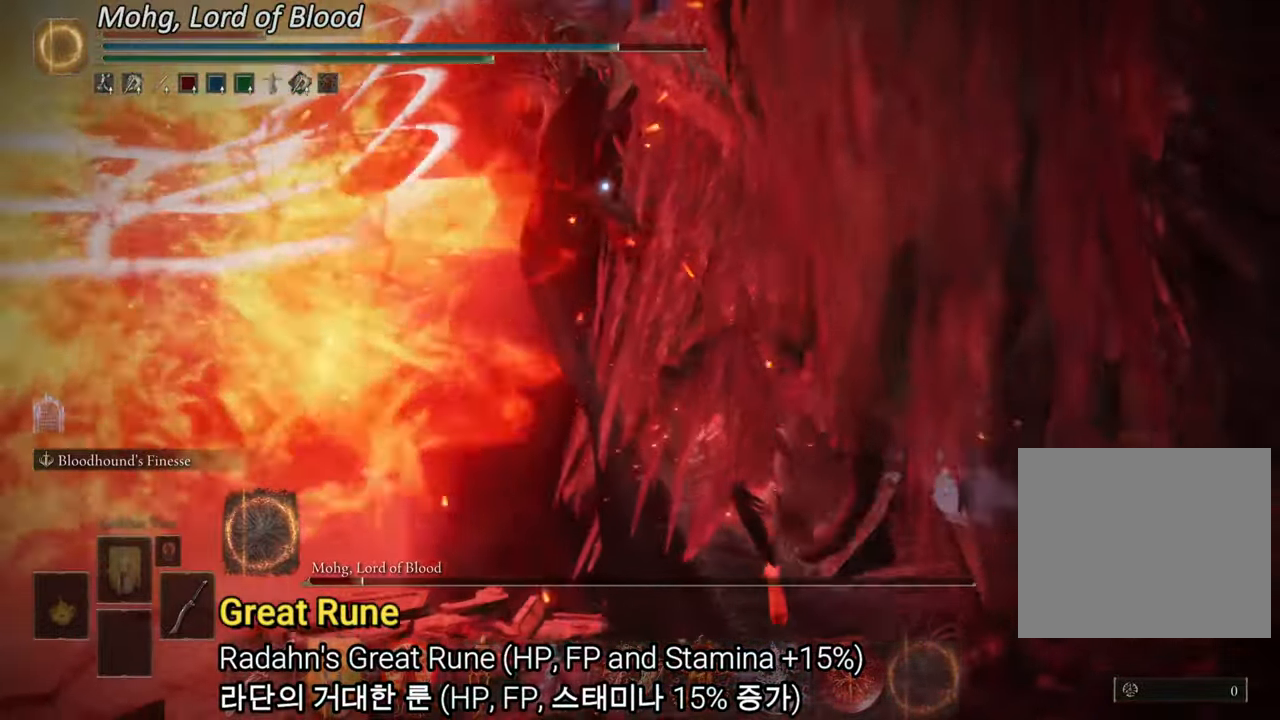
{"buttons": ["R2"], "left_stick": "up-left", "right_stick": "center", "events": [[167, "left_stick", "up-left"]]}
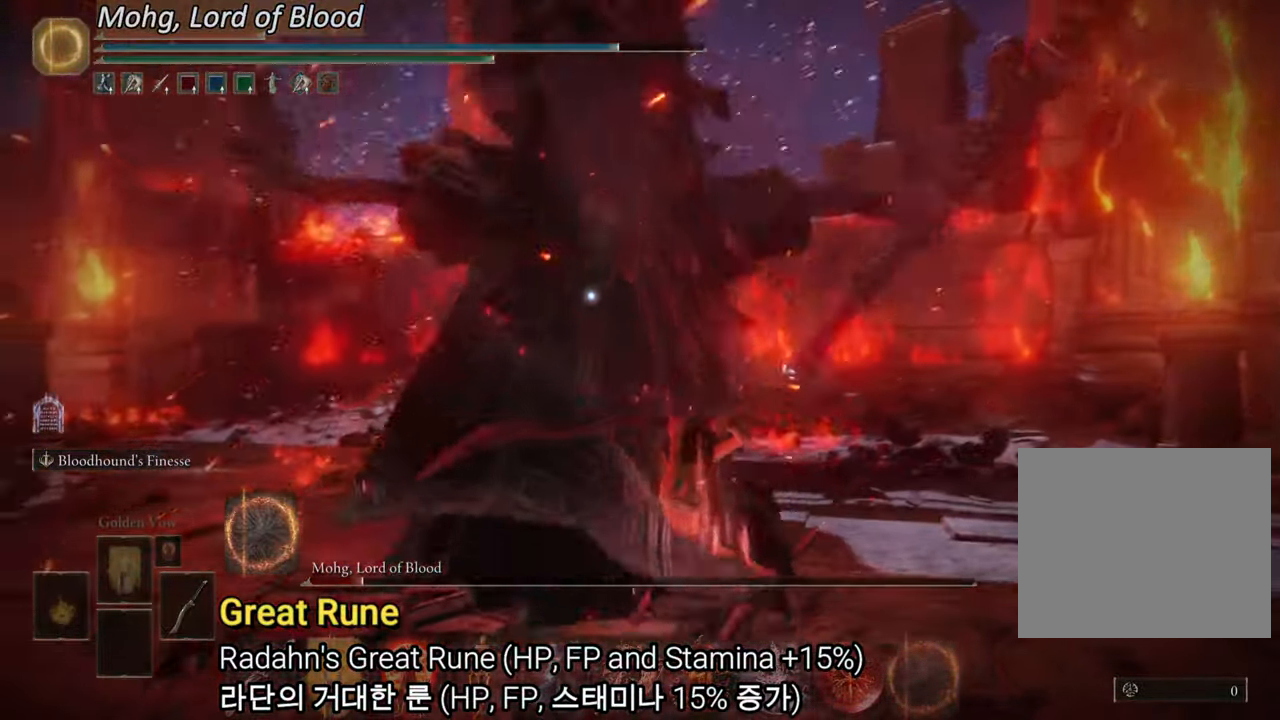
{"buttons": ["R2"], "left_stick": "up-left", "right_stick": "center", "events": []}
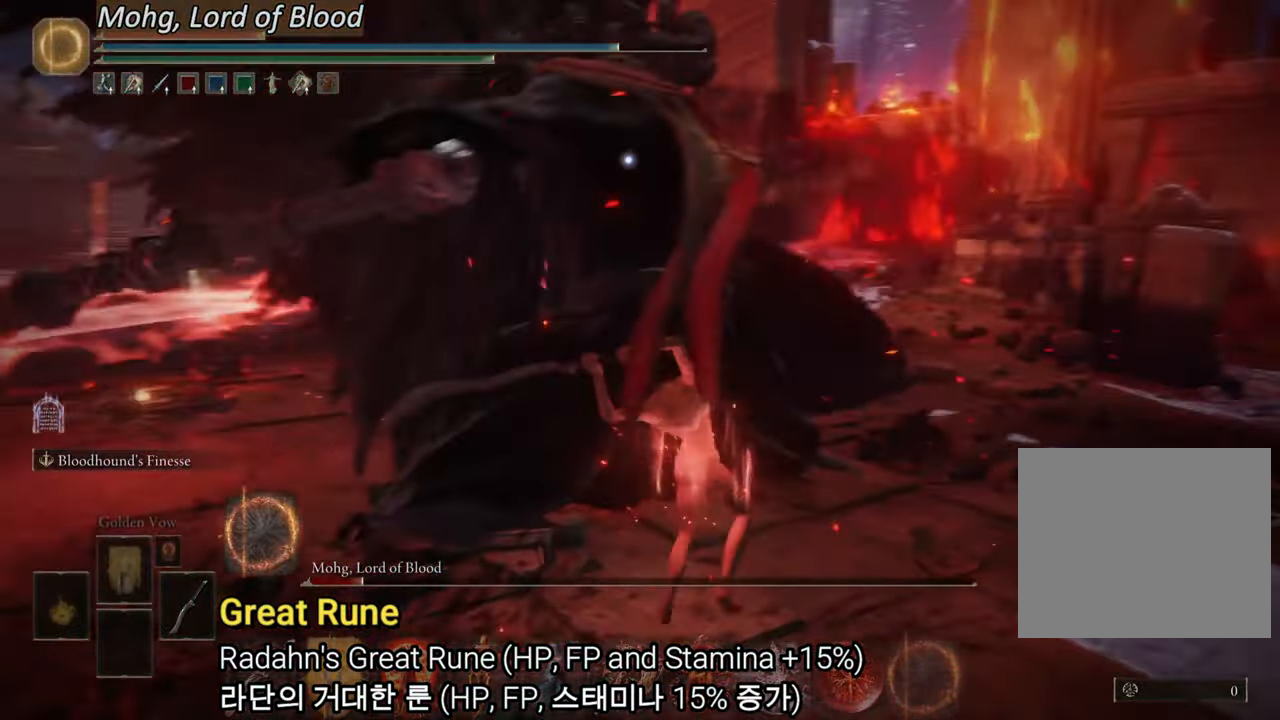
{"buttons": ["R2"], "left_stick": "left", "right_stick": "center", "events": [[484, "left_stick", "left"]]}